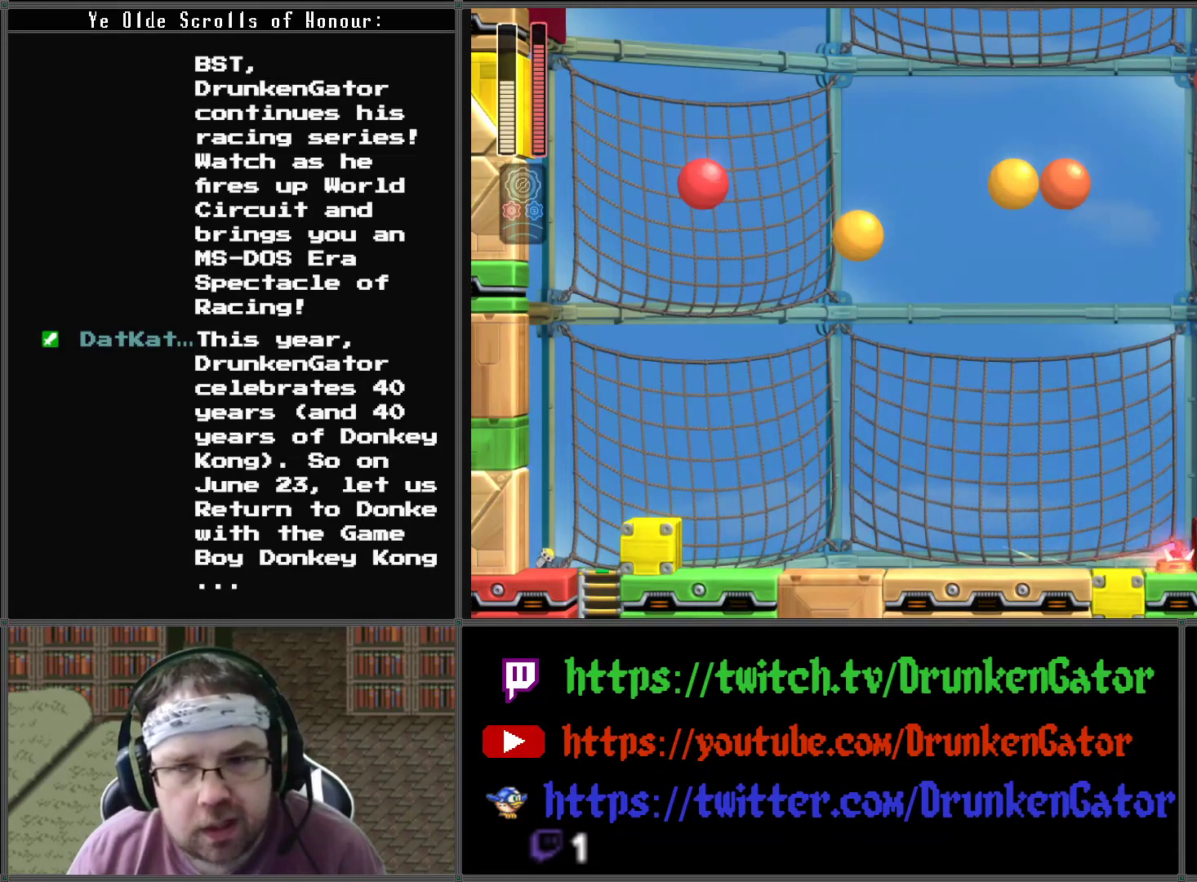
Gameplay with a controller (Xbox layout); each line is a JSON object with the inputs held at the frame after it. "events" lists button and stick changes between this image and that frame as [ms after this image, input, new state], when the widget could be followed in between.
{"buttons": ["A"], "left_stick": "center", "right_stick": "center", "events": [[67, "A", "down"], [500, "DPAD_RIGHT", "up"]]}
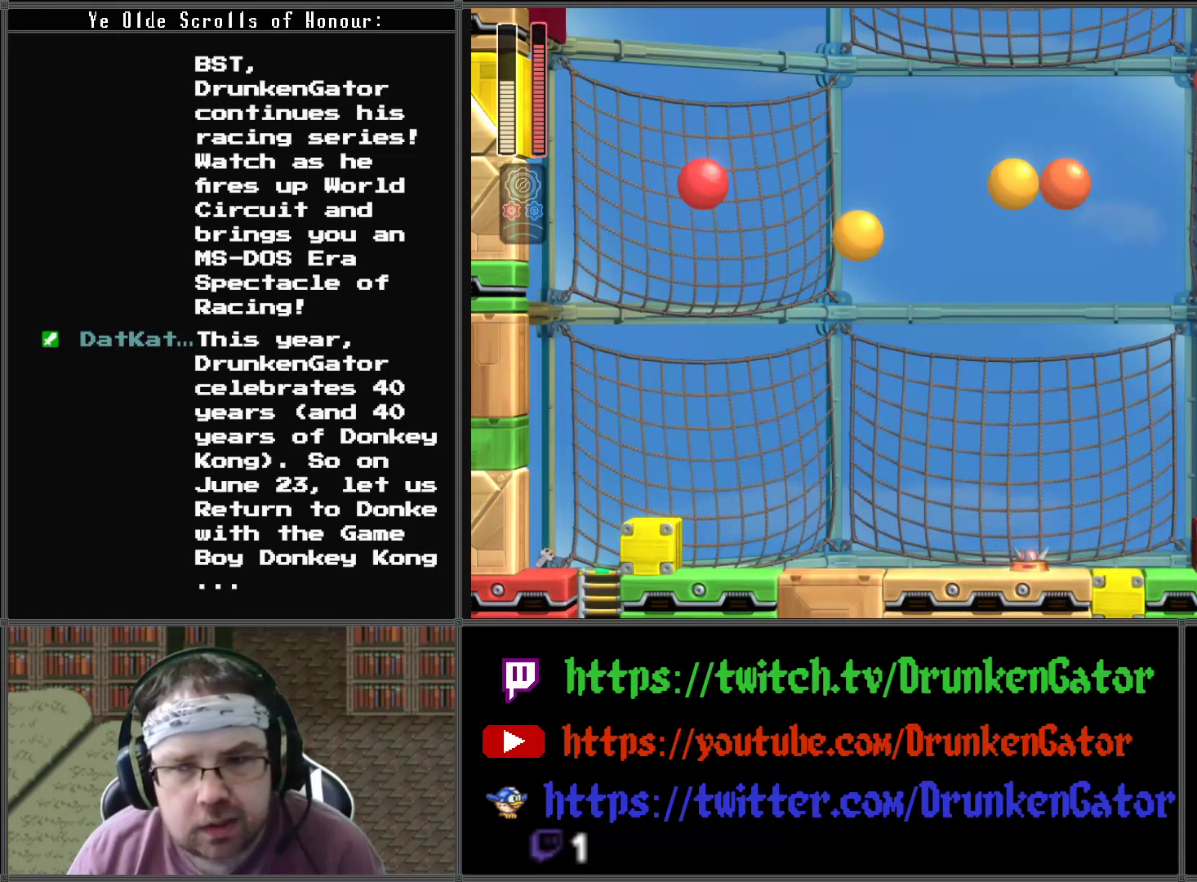
{"buttons": ["A"], "left_stick": "center", "right_stick": "center", "events": []}
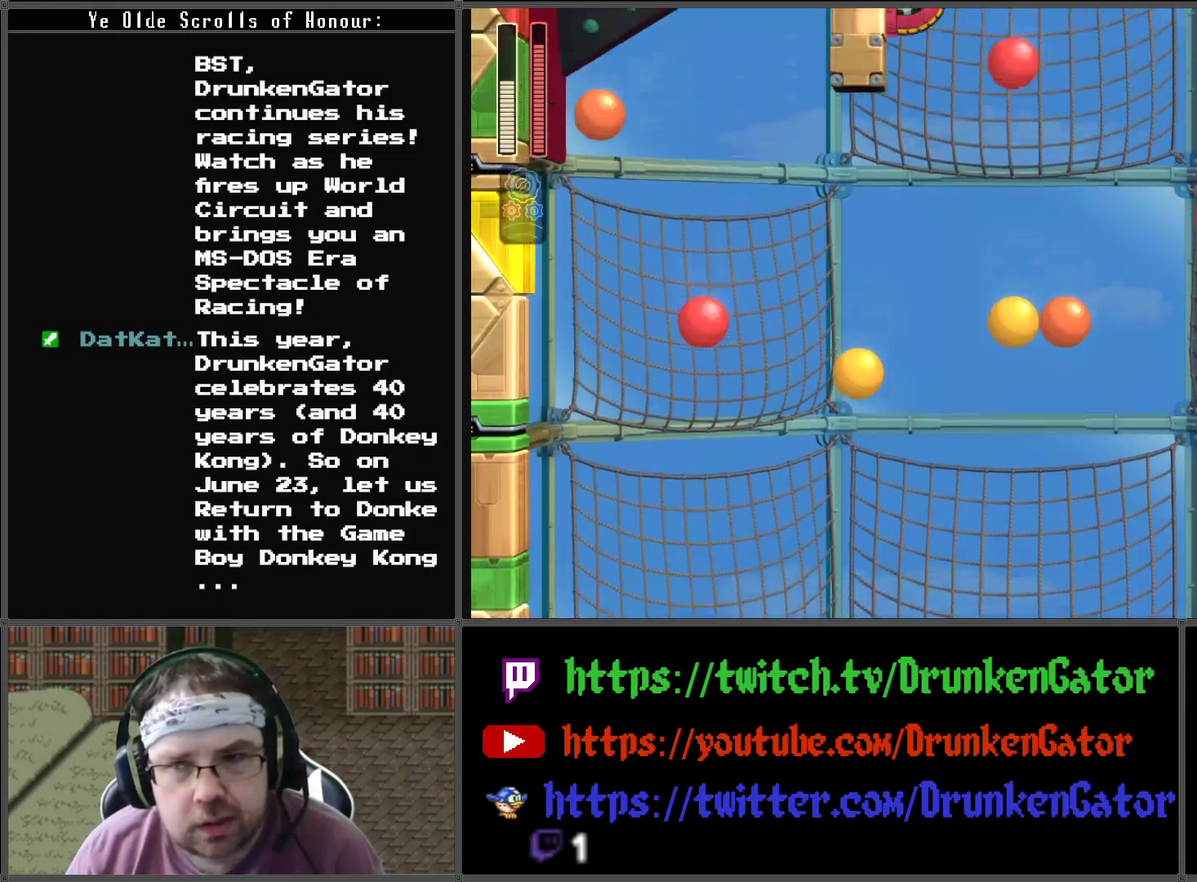
{"buttons": ["A"], "left_stick": "center", "right_stick": "center", "events": []}
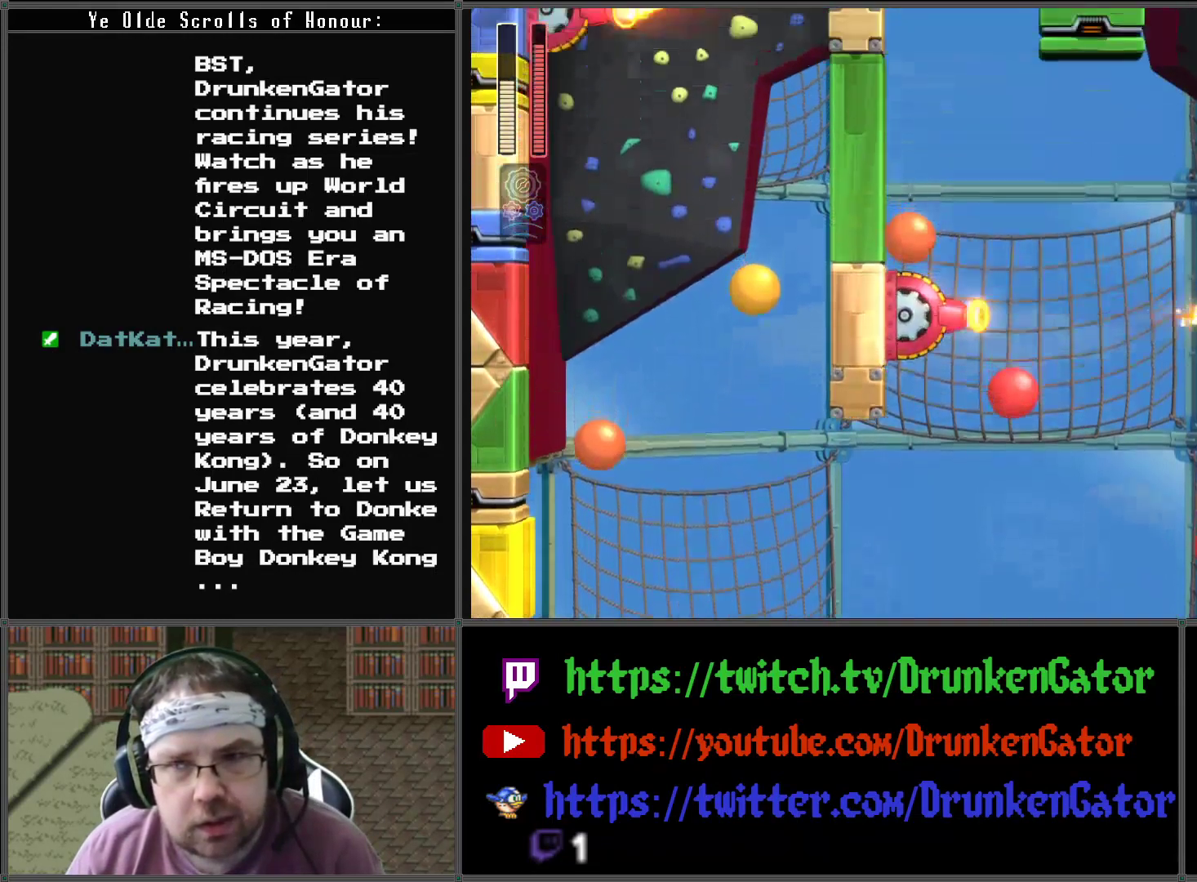
{"buttons": ["A"], "left_stick": "center", "right_stick": "center", "events": [[267, "DPAD_LEFT", "down"], [467, "DPAD_LEFT", "up"]]}
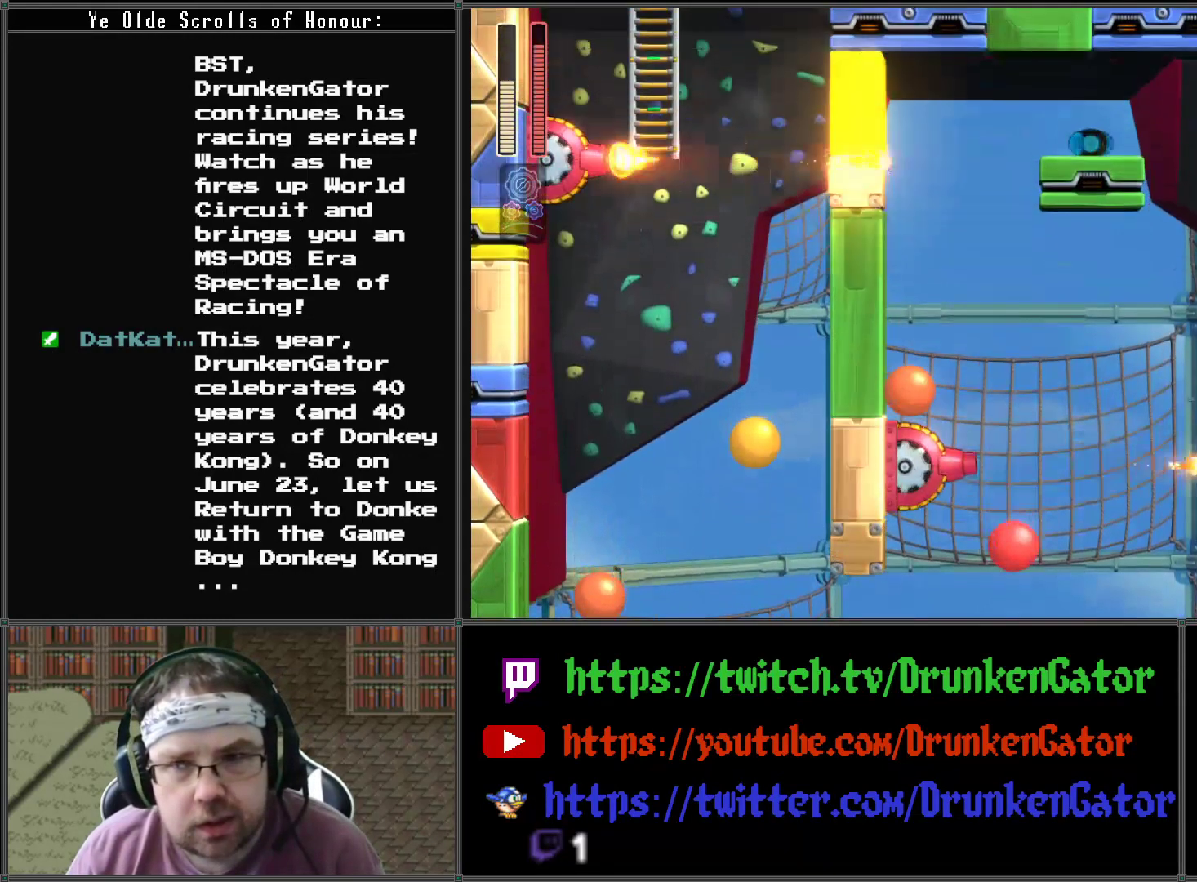
{"buttons": ["A", "X"], "left_stick": "center", "right_stick": "center", "events": [[133, "X", "down"], [200, "A", "up"], [267, "DPAD_RIGHT", "down"], [300, "A", "down"], [500, "DPAD_RIGHT", "up"]]}
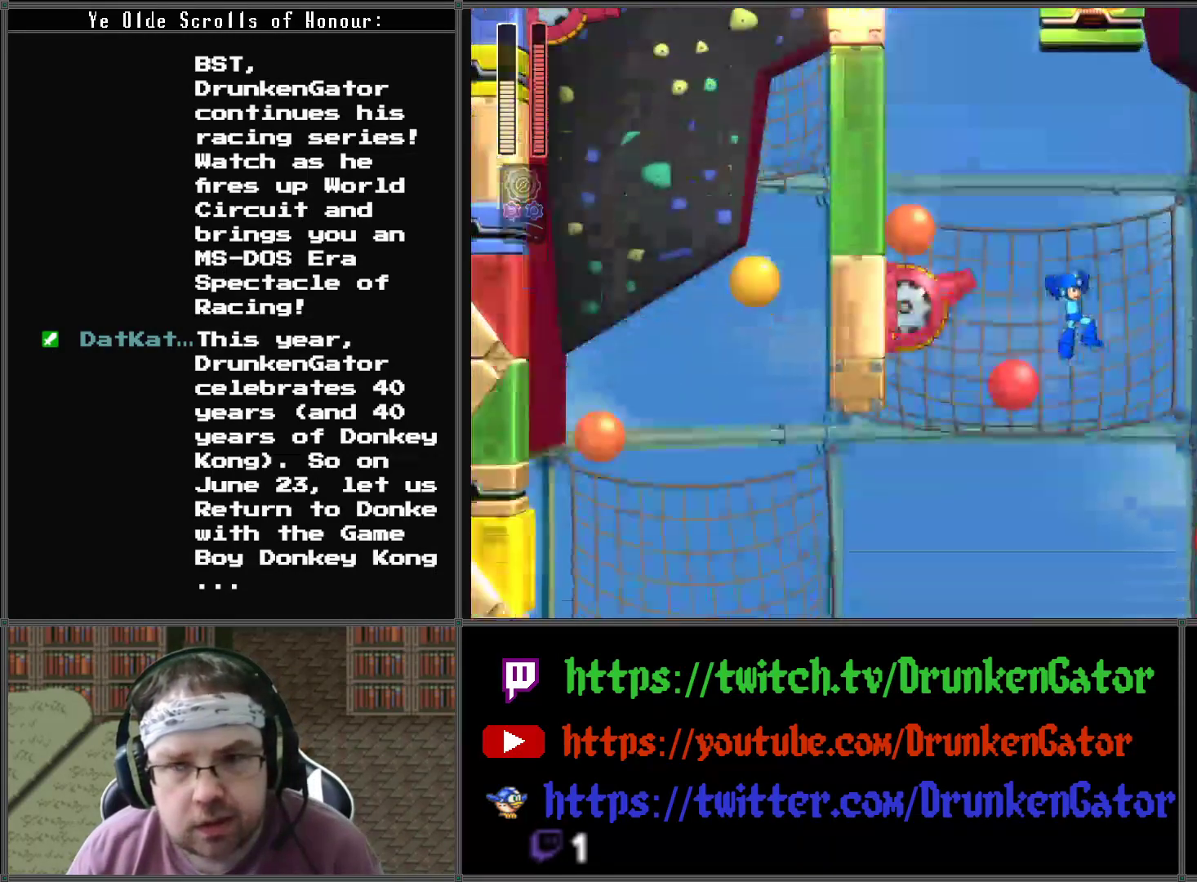
{"buttons": ["A"], "left_stick": "center", "right_stick": "center", "events": [[33, "X", "up"]]}
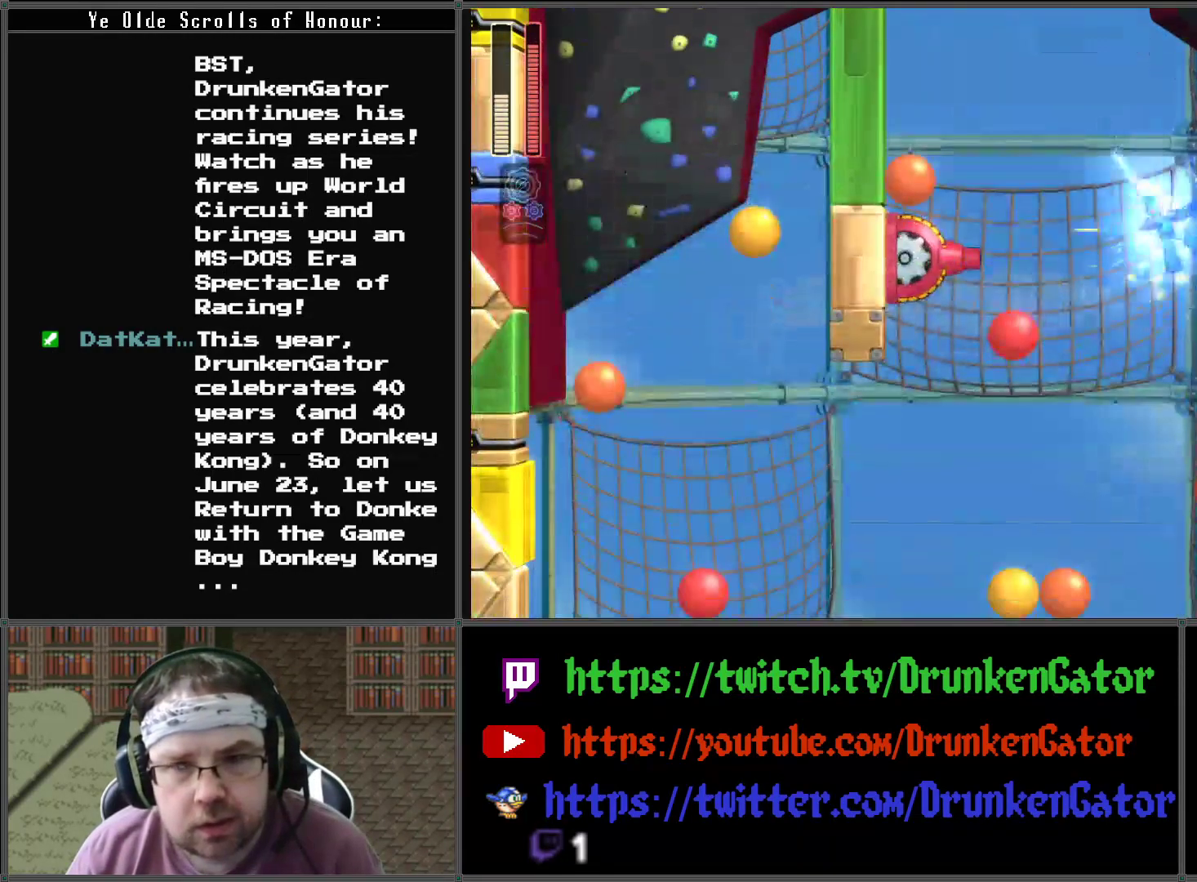
{"buttons": ["DPAD_LEFT"], "left_stick": "center", "right_stick": "center", "events": [[67, "DPAD_LEFT", "down"], [467, "A", "up"]]}
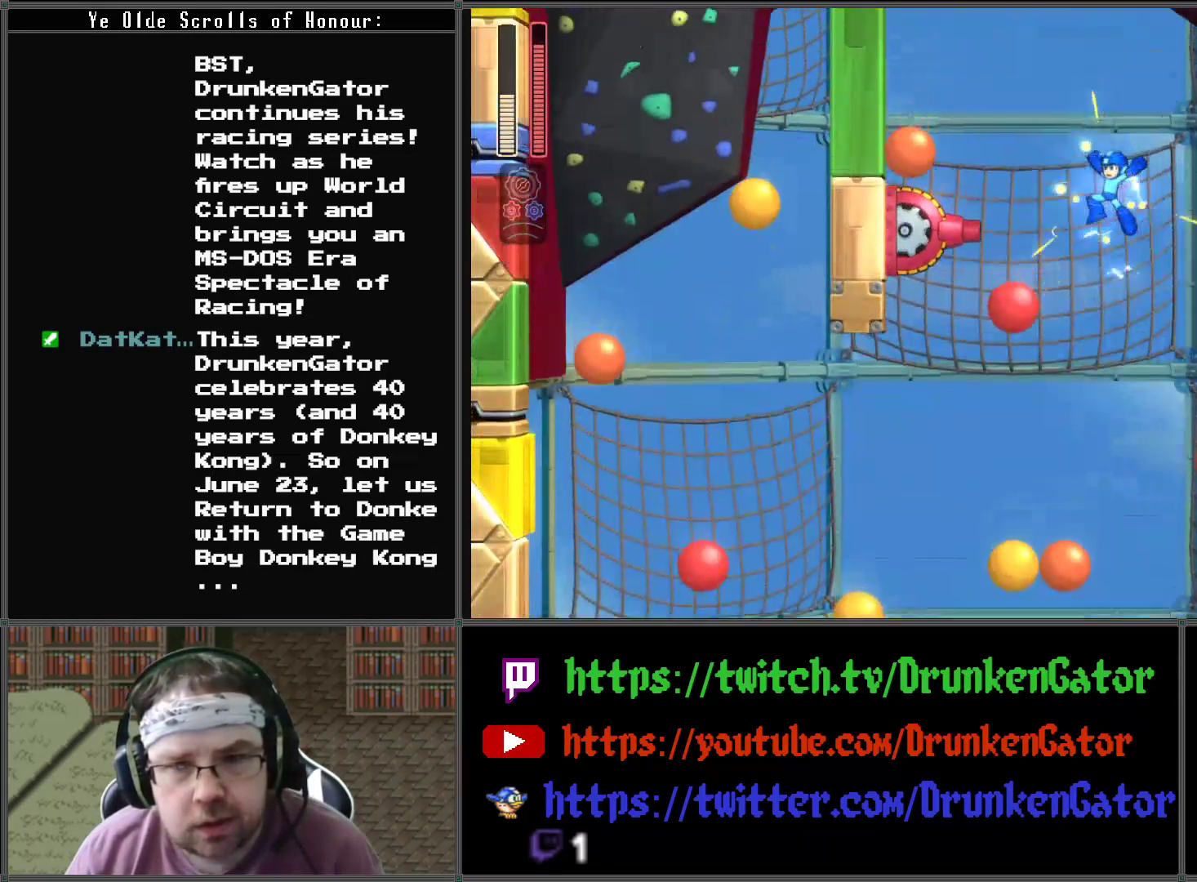
{"buttons": [], "left_stick": "center", "right_stick": "center", "events": [[200, "DPAD_LEFT", "up"], [267, "X", "down"], [467, "X", "up"]]}
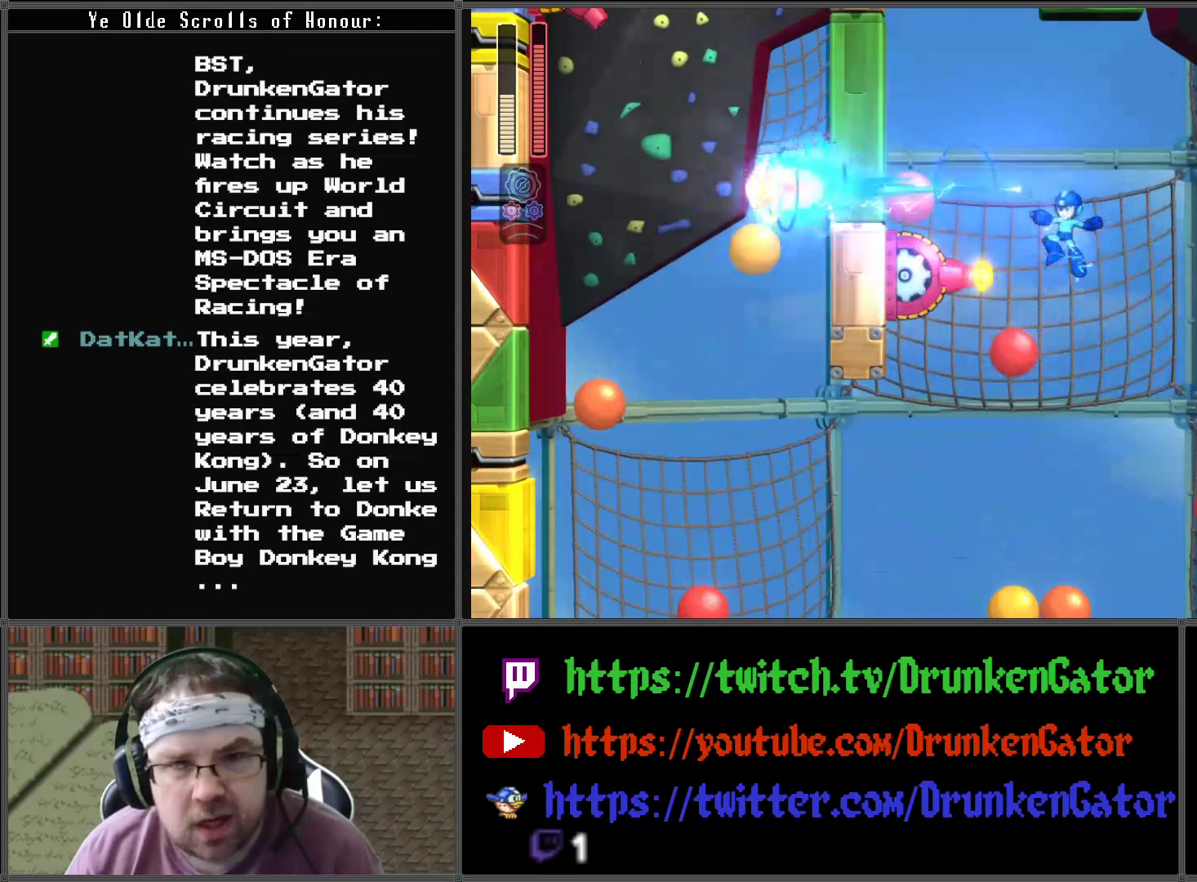
{"buttons": ["X"], "left_stick": "center", "right_stick": "center", "events": [[33, "X", "down"], [133, "X", "up"], [200, "X", "down"], [300, "X", "up"], [367, "DPAD_LEFT", "down"], [500, "DPAD_LEFT", "up"], [500, "X", "down"]]}
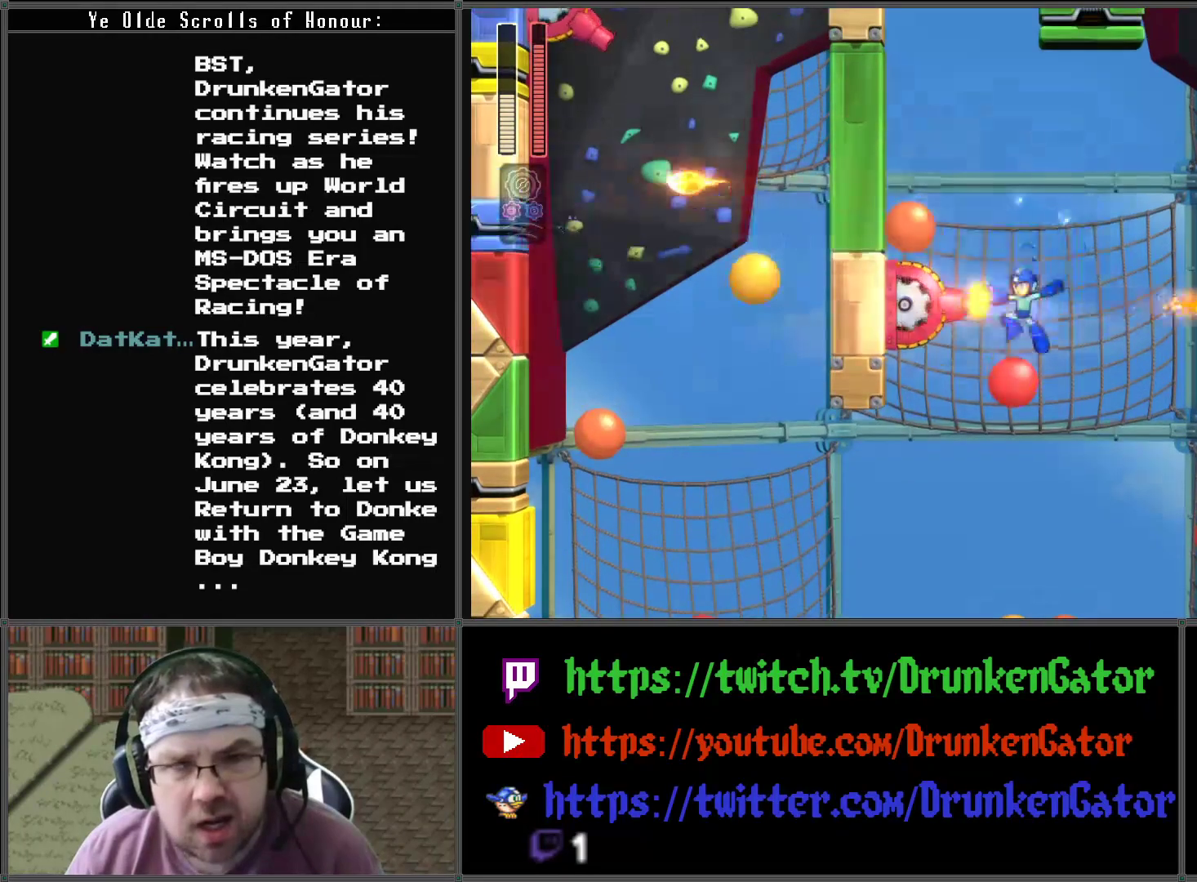
{"buttons": ["X"], "left_stick": "center", "right_stick": "center", "events": [[133, "X", "up"], [200, "X", "down"], [333, "X", "up"], [400, "X", "down"]]}
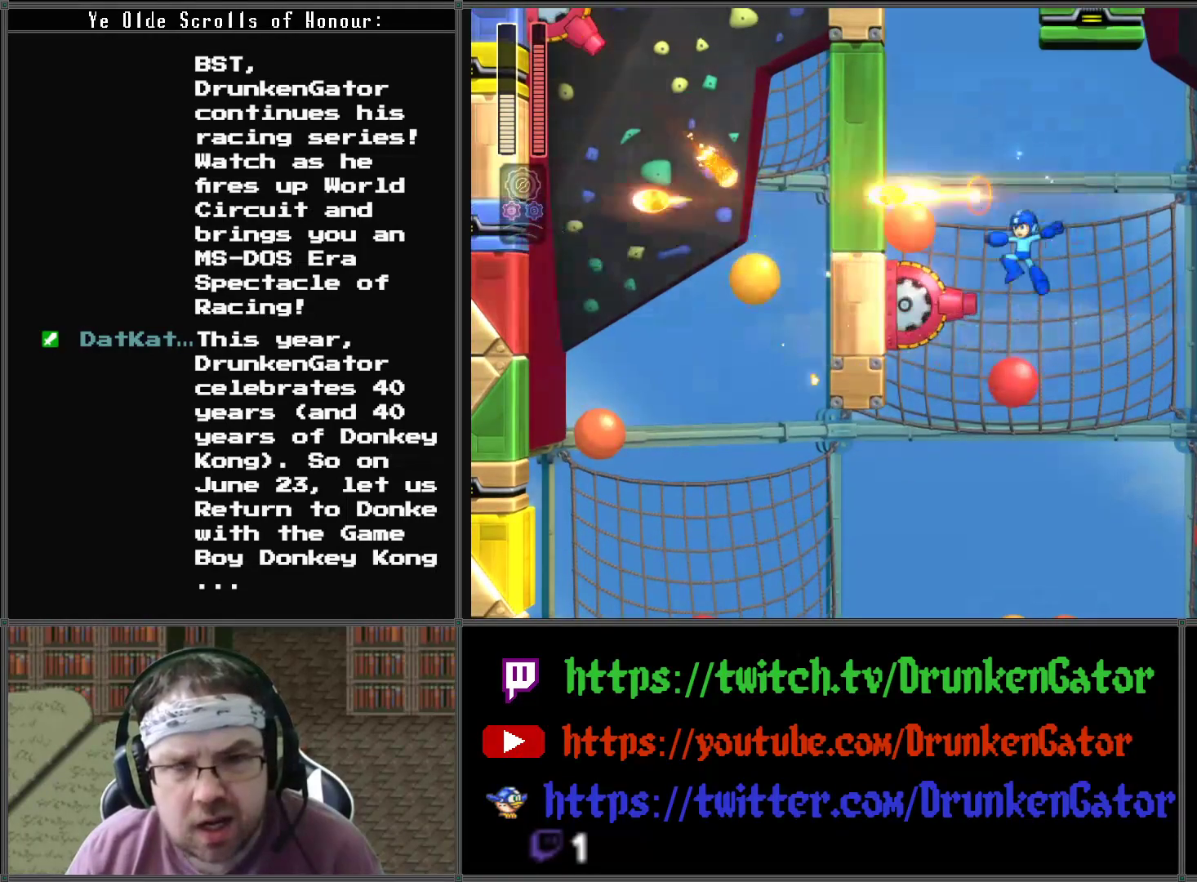
{"buttons": ["X"], "left_stick": "center", "right_stick": "center", "events": [[33, "X", "up"], [133, "X", "down"], [233, "X", "up"], [300, "X", "down"], [433, "X", "up"], [500, "X", "down"]]}
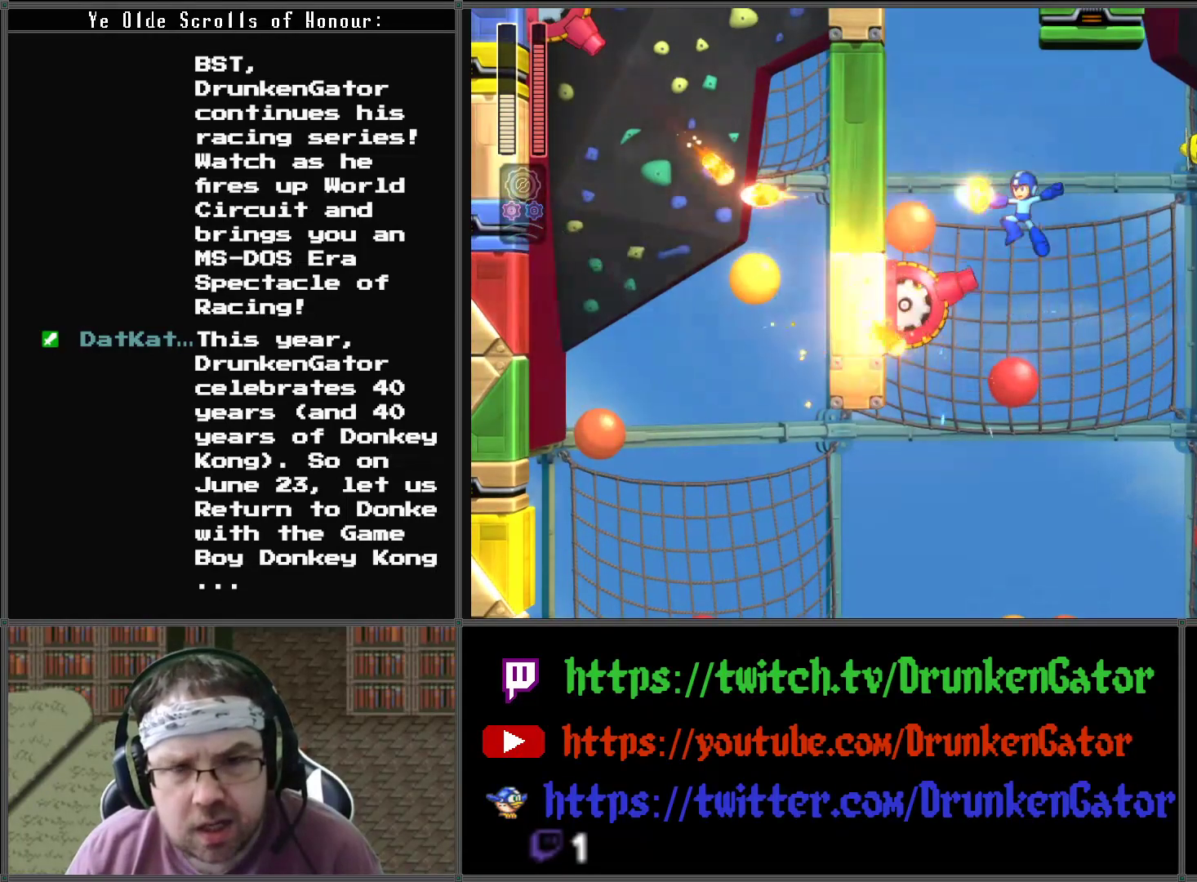
{"buttons": ["DPAD_LEFT"], "left_stick": "center", "right_stick": "center", "events": [[167, "X", "up"], [233, "X", "down"], [300, "DPAD_LEFT", "down"], [433, "X", "up"]]}
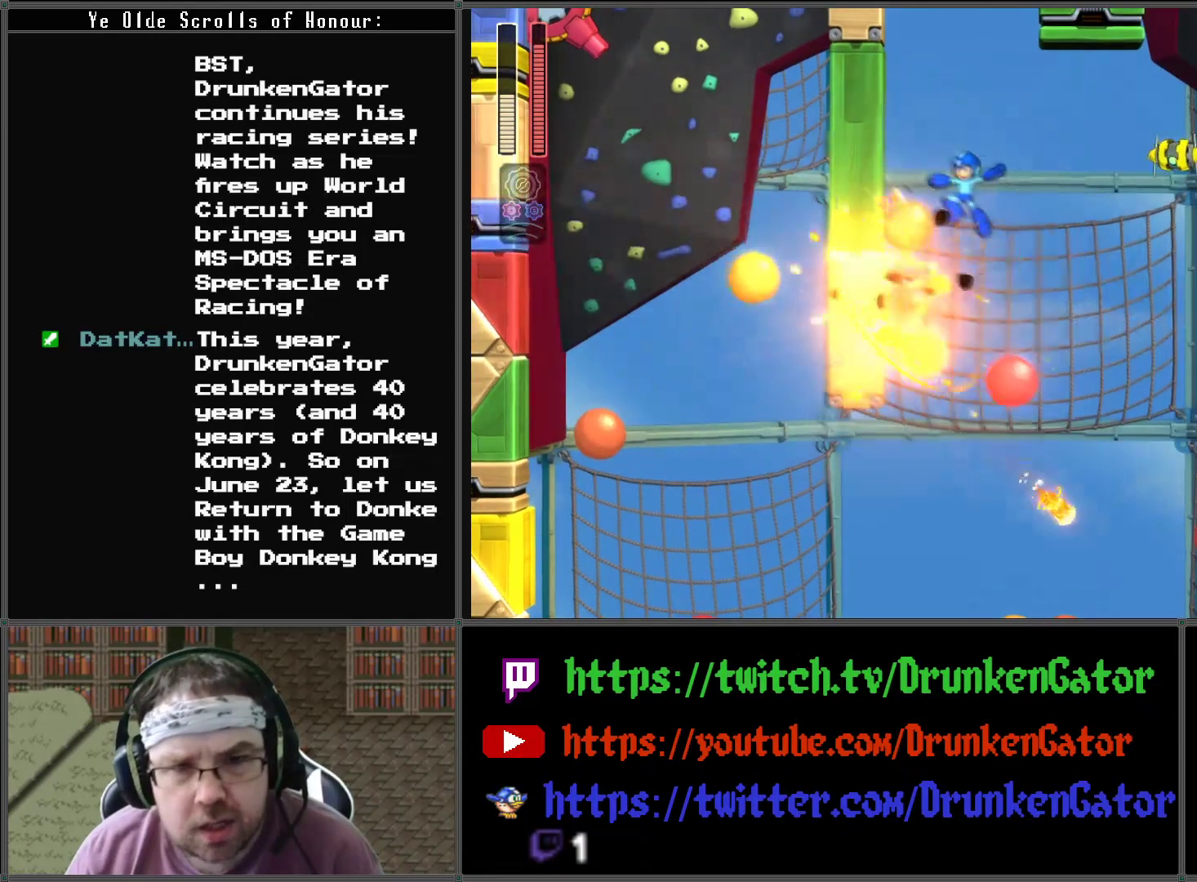
{"buttons": ["A", "DPAD_LEFT"], "left_stick": "center", "right_stick": "center", "events": [[200, "A", "down"], [267, "DPAD_LEFT", "up"], [400, "DPAD_LEFT", "down"]]}
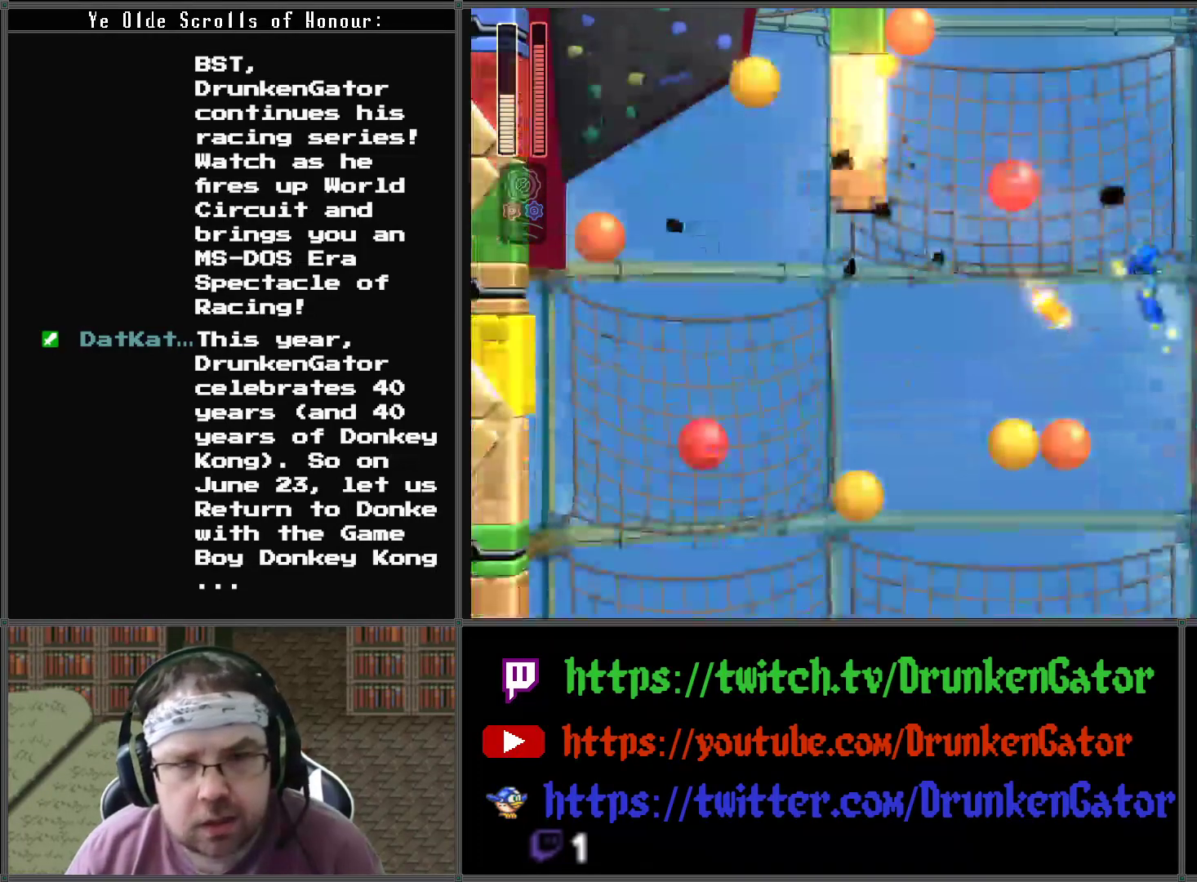
{"buttons": ["A"], "left_stick": "center", "right_stick": "center", "events": [[100, "DPAD_LEFT", "up"]]}
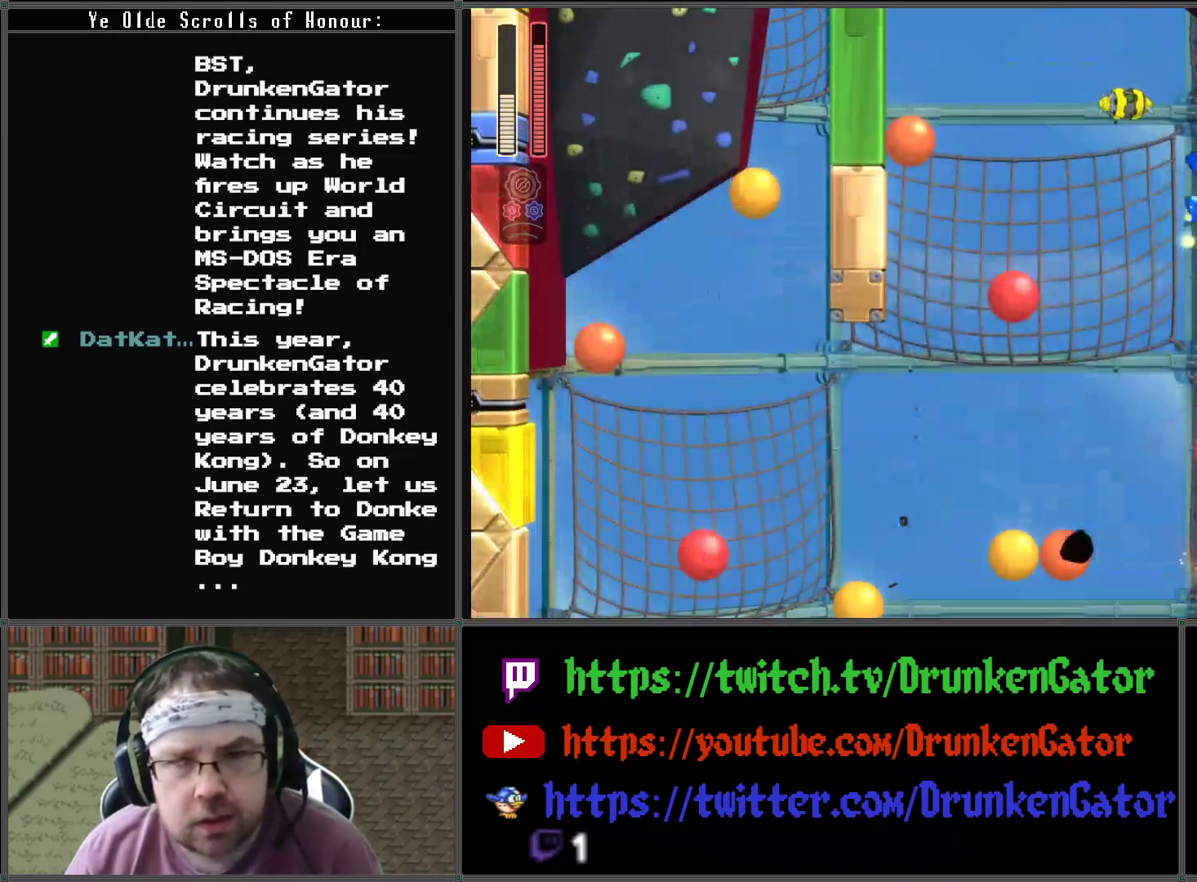
{"buttons": ["A", "DPAD_LEFT"], "left_stick": "center", "right_stick": "center", "events": [[133, "DPAD_LEFT", "down"]]}
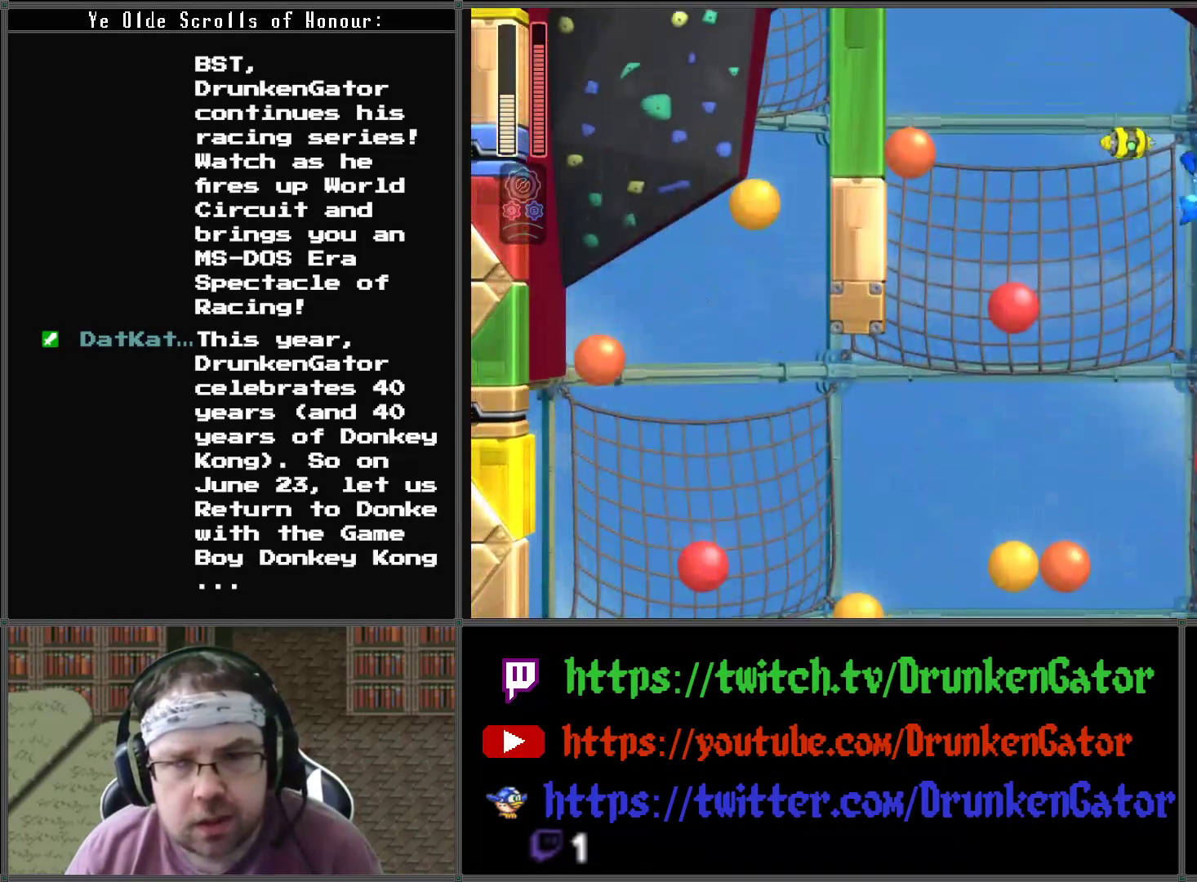
{"buttons": ["A", "DPAD_LEFT"], "left_stick": "center", "right_stick": "center", "events": [[200, "DPAD_LEFT", "up"], [267, "A", "up"], [400, "DPAD_LEFT", "down"], [500, "A", "down"]]}
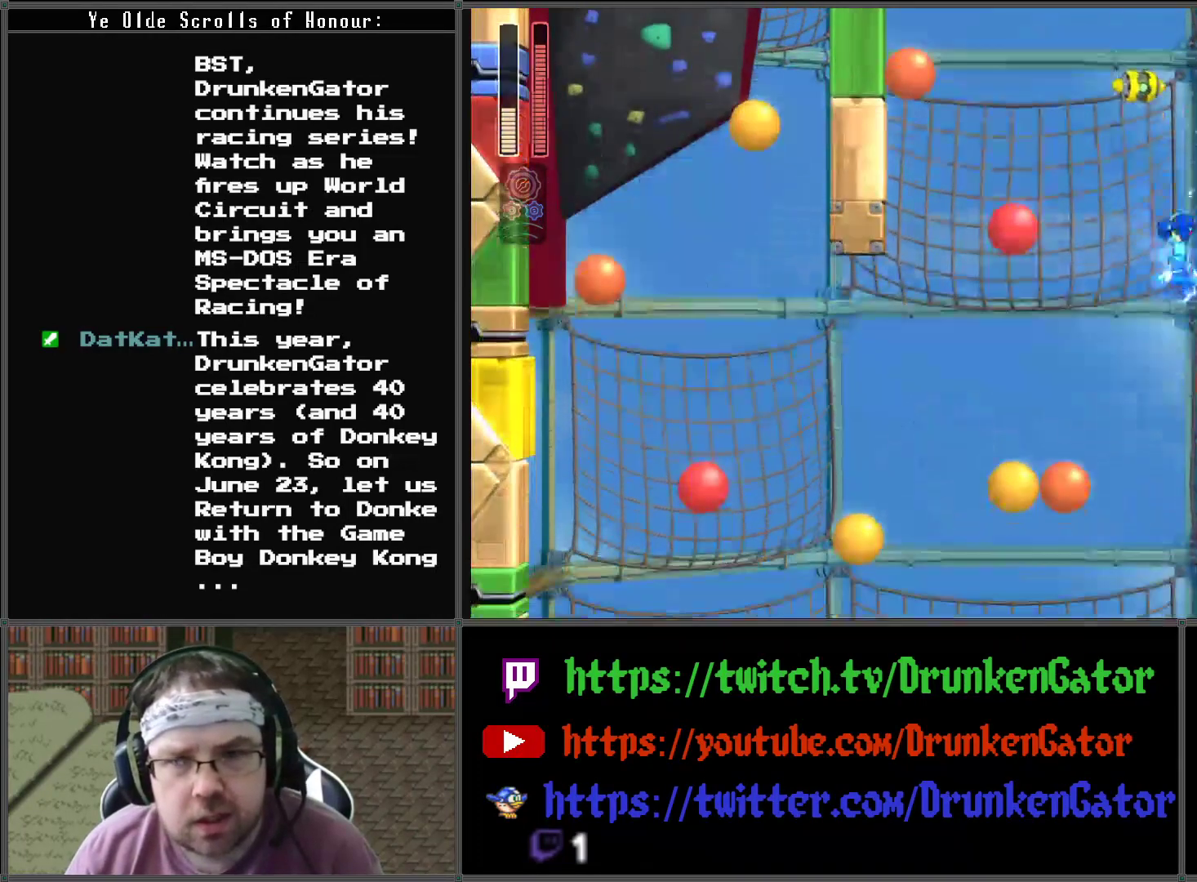
{"buttons": ["A", "DPAD_LEFT"], "left_stick": "center", "right_stick": "center", "events": [[100, "DPAD_LEFT", "up"], [167, "DPAD_LEFT", "down"]]}
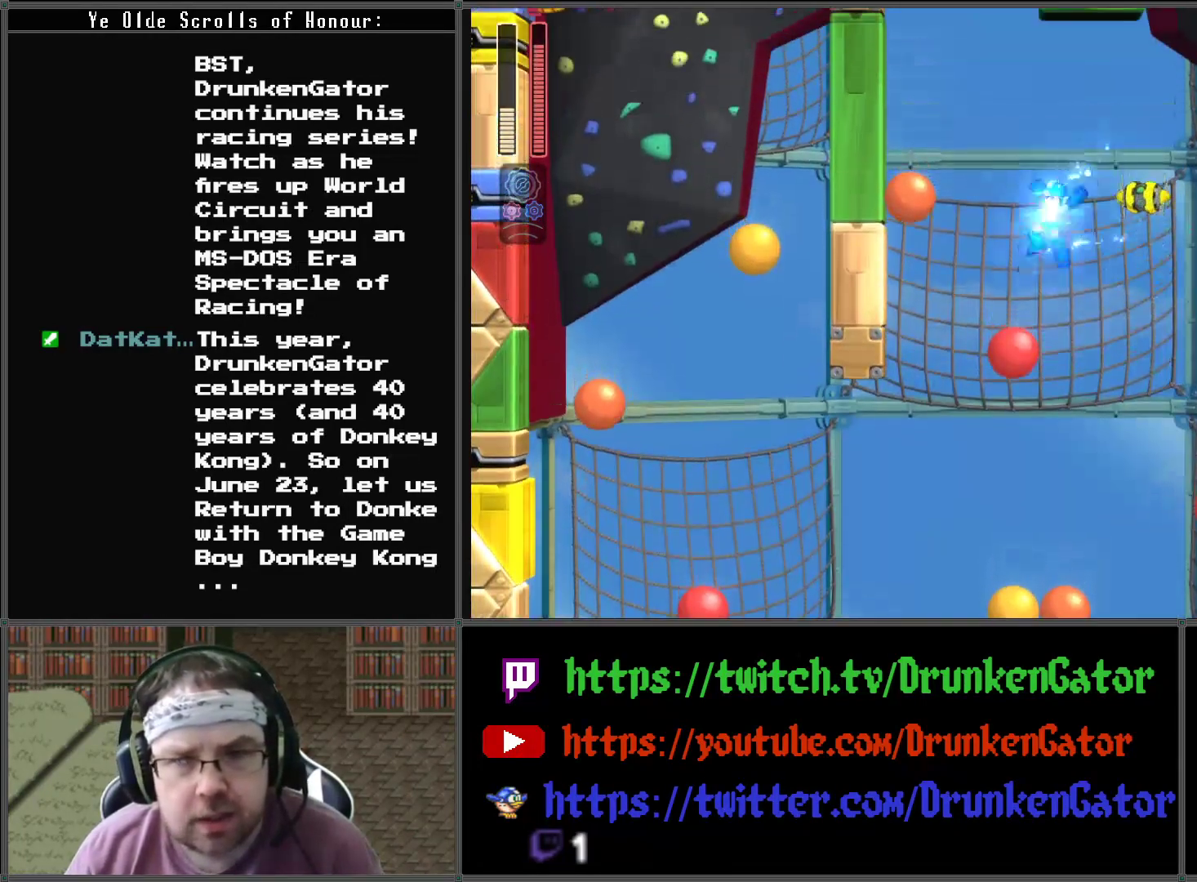
{"buttons": ["A", "DPAD_LEFT"], "left_stick": "center", "right_stick": "center", "events": [[67, "DPAD_LEFT", "up"], [200, "DPAD_LEFT", "down"]]}
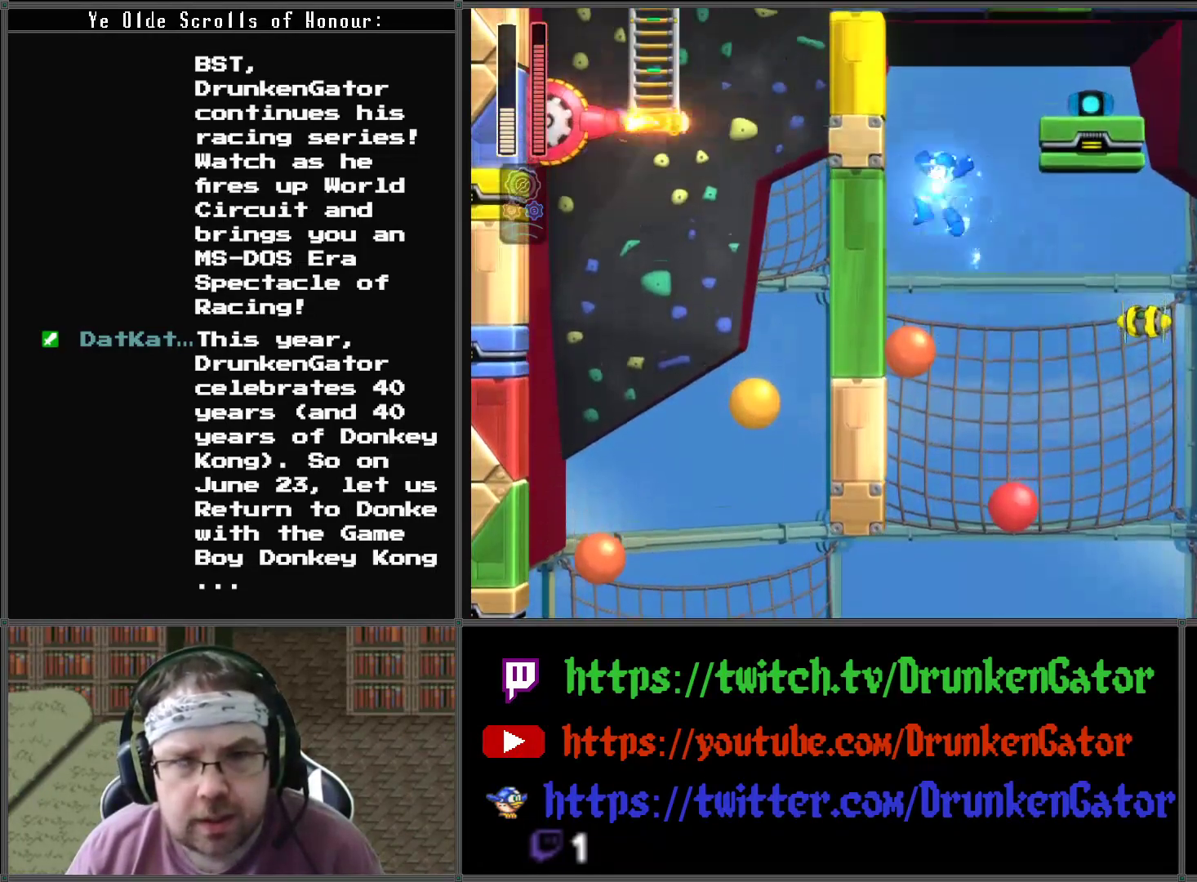
{"buttons": ["A", "DPAD_RIGHT"], "left_stick": "center", "right_stick": "center", "events": [[100, "DPAD_LEFT", "up"], [267, "DPAD_RIGHT", "down"]]}
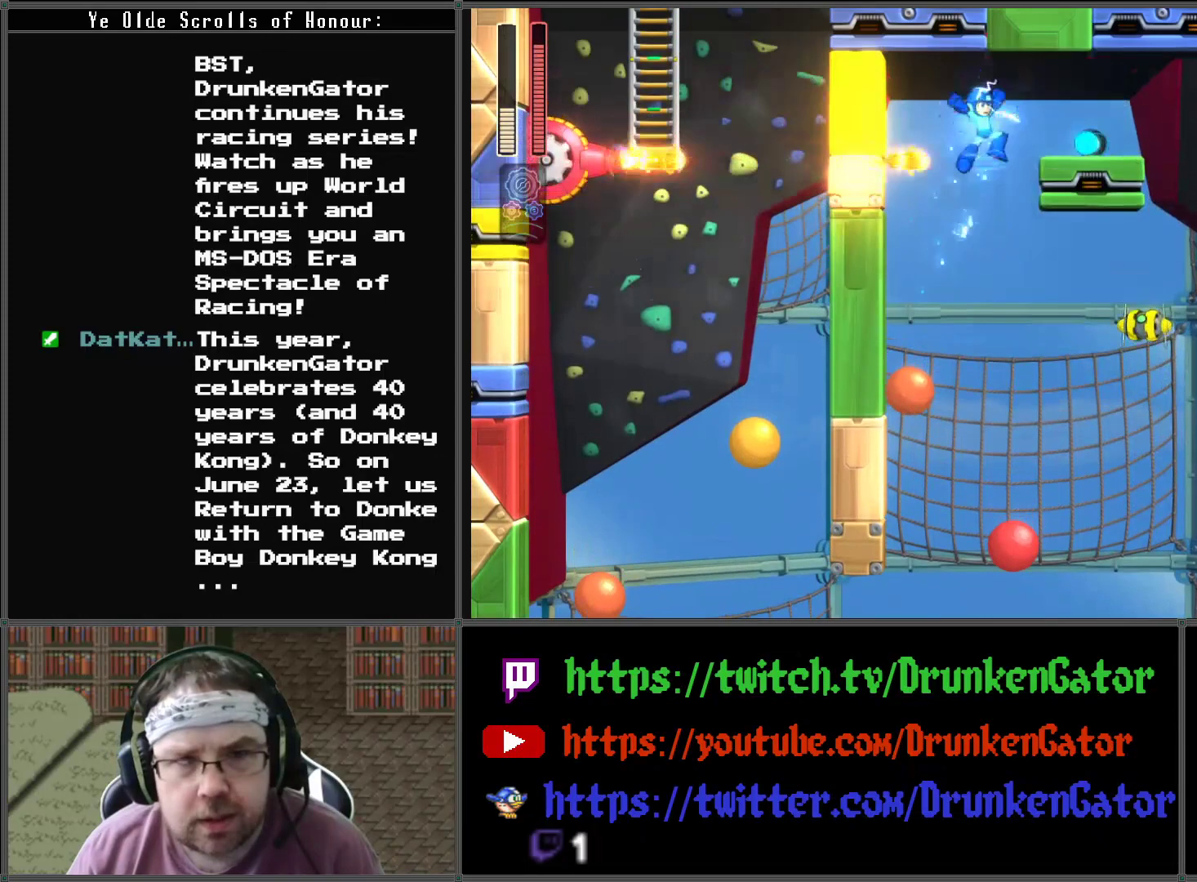
{"buttons": ["A"], "left_stick": "center", "right_stick": "center", "events": [[300, "DPAD_RIGHT", "up"], [367, "DPAD_LEFT", "down"], [467, "DPAD_LEFT", "up"]]}
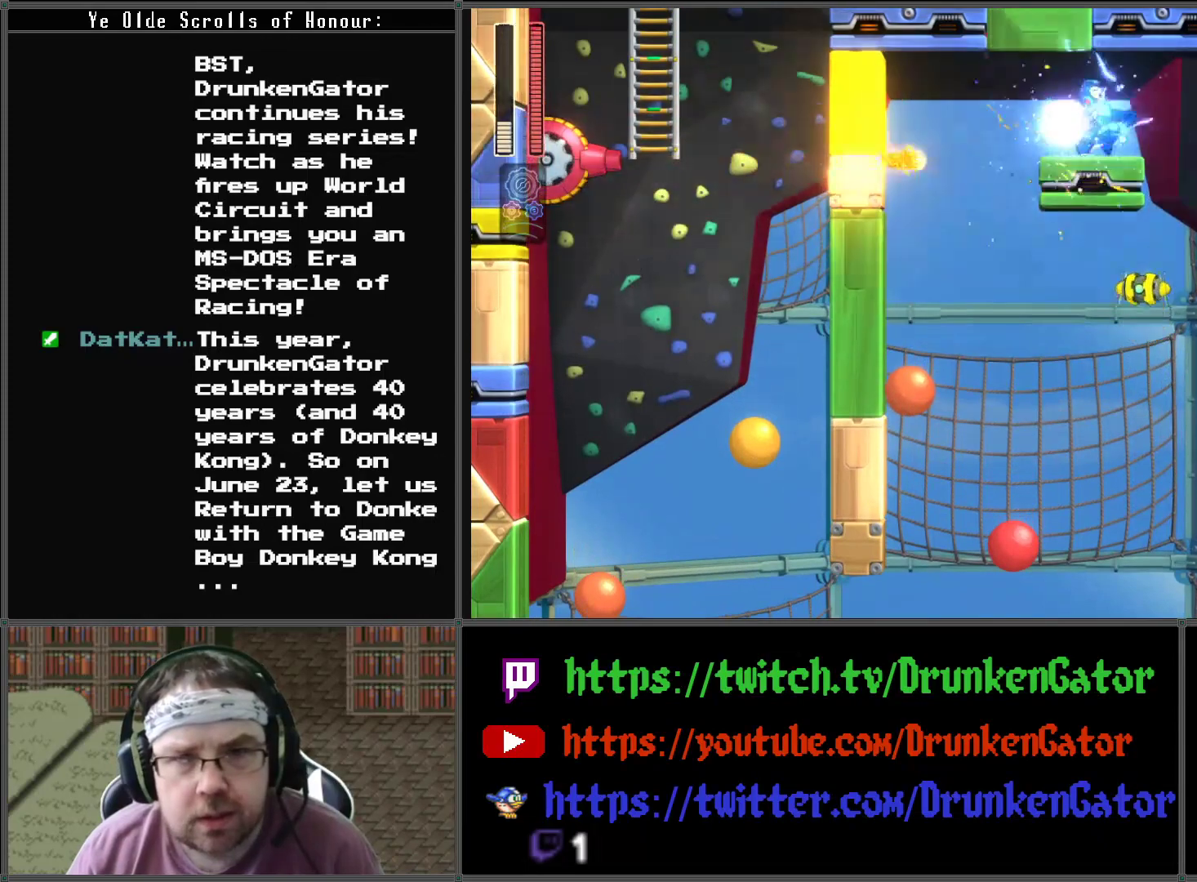
{"buttons": ["DPAD_LEFT"], "left_stick": "center", "right_stick": "center", "events": [[133, "DPAD_LEFT", "down"], [200, "A", "up"], [300, "X", "down"], [367, "X", "up"], [467, "X", "down"], [500, "X", "up"]]}
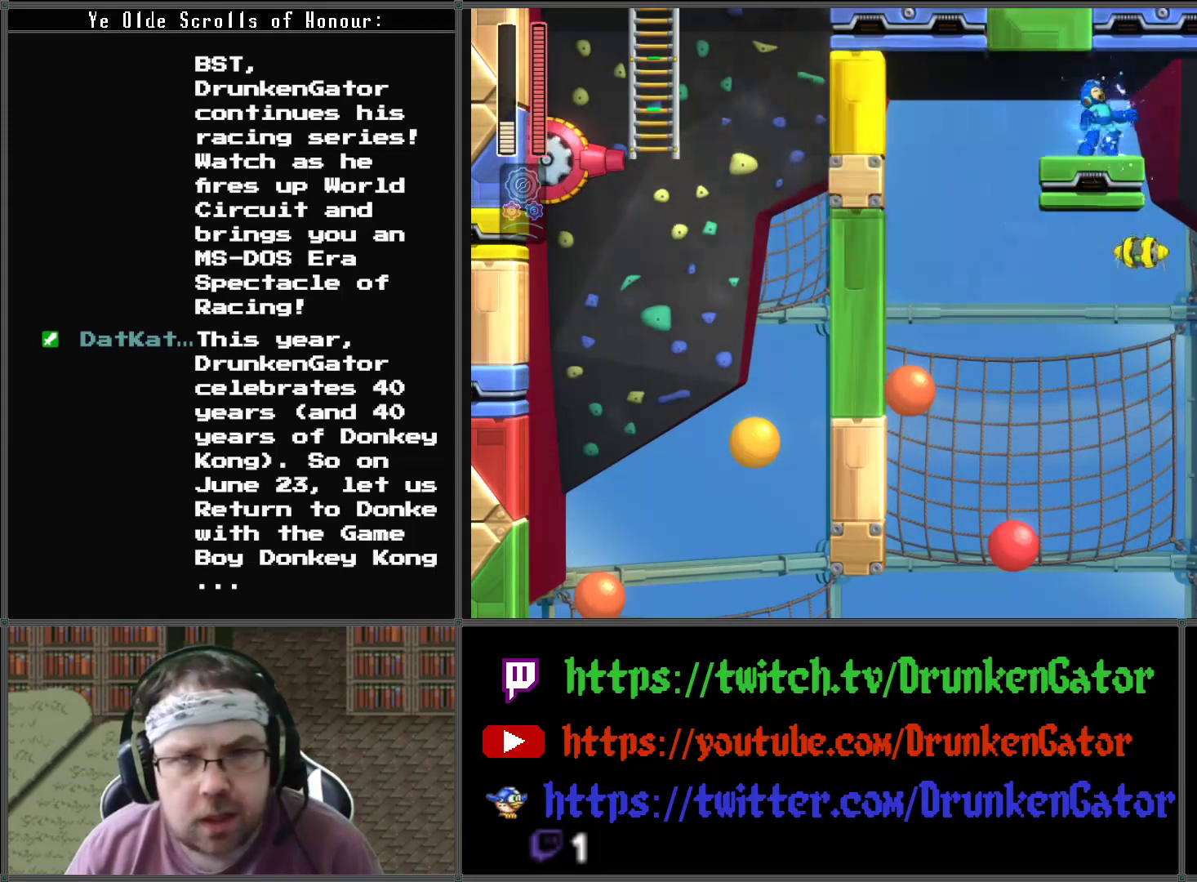
{"buttons": [], "left_stick": "center", "right_stick": "center", "events": [[67, "X", "down"], [167, "X", "up"], [233, "X", "down"], [333, "X", "up"], [400, "X", "down"], [500, "DPAD_LEFT", "up"], [500, "X", "up"]]}
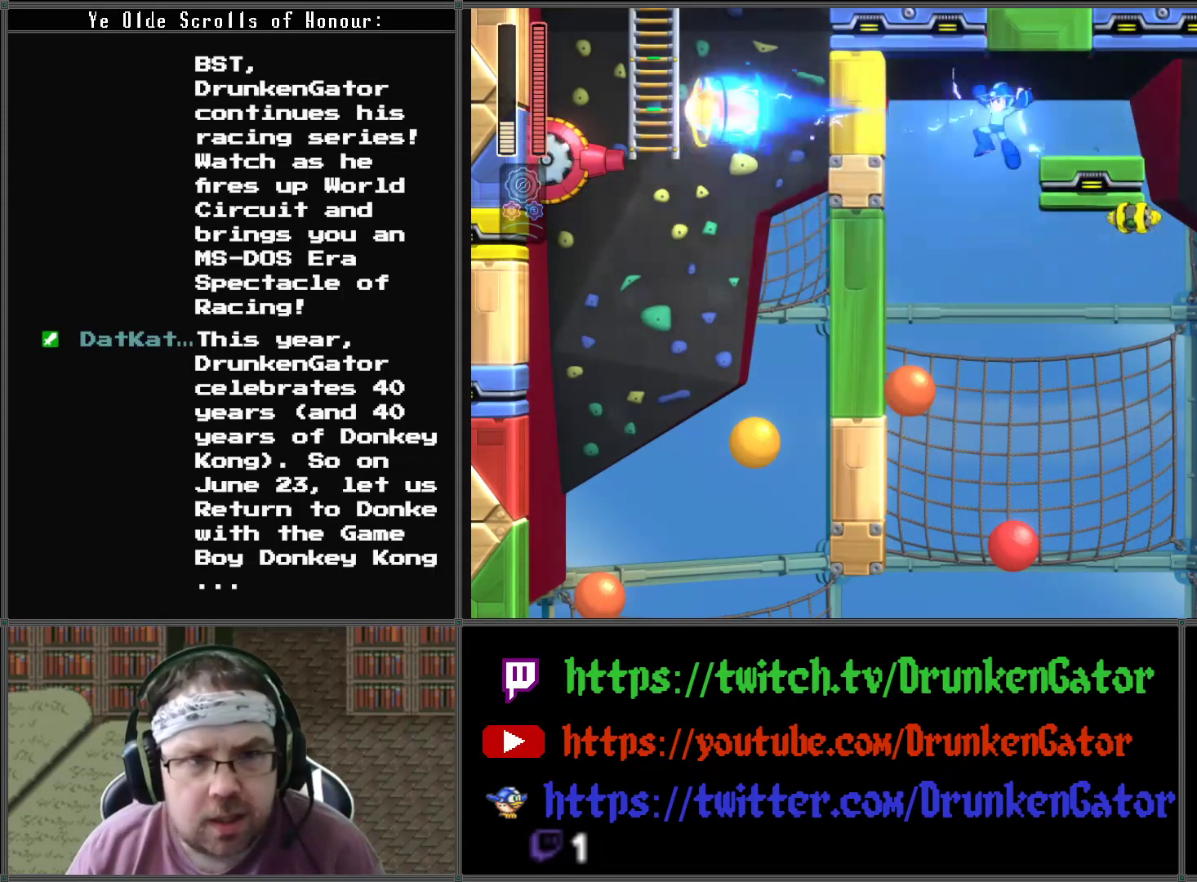
{"buttons": [], "left_stick": "center", "right_stick": "center", "events": [[33, "X", "down"], [167, "X", "up"], [200, "X", "down"], [333, "X", "up"]]}
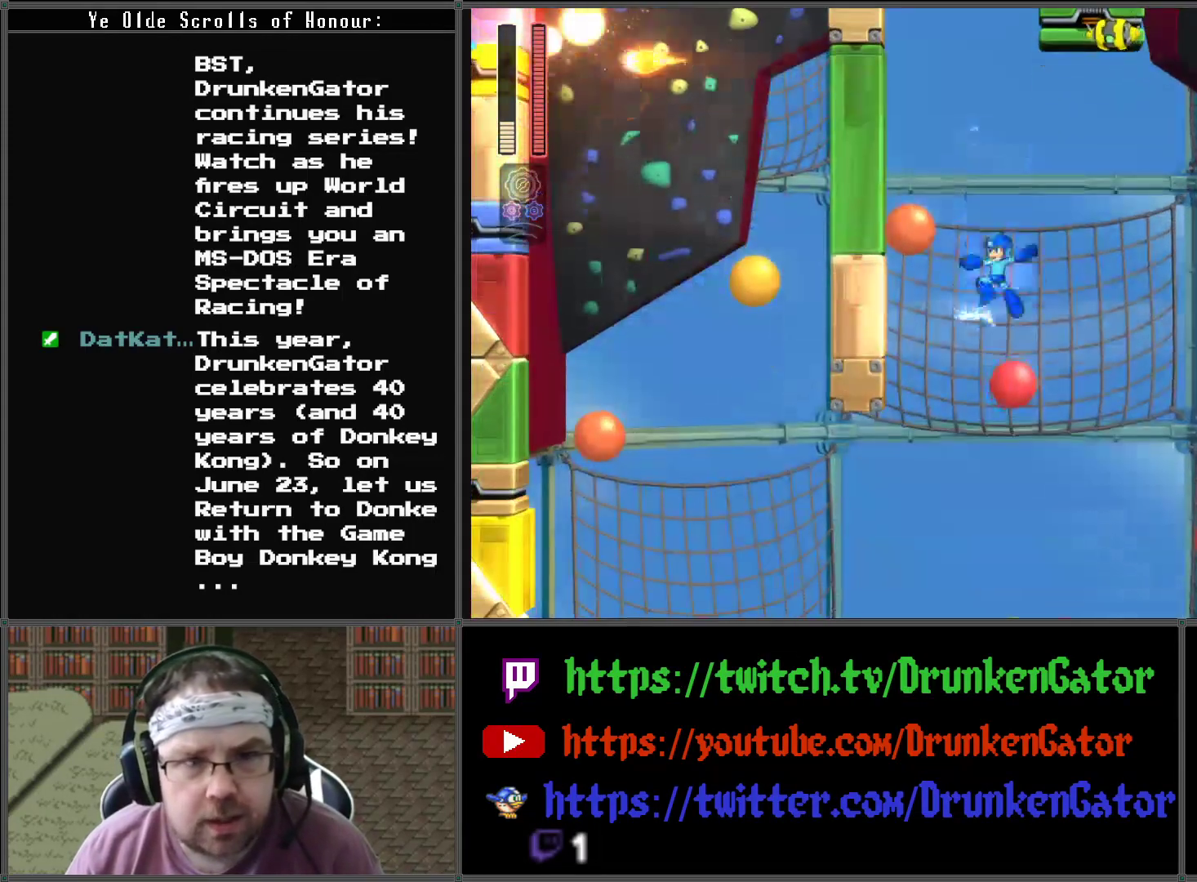
{"buttons": ["DPAD_LEFT"], "left_stick": "center", "right_stick": "center", "events": [[67, "DPAD_LEFT", "down"], [233, "DPAD_LEFT", "up"], [500, "DPAD_LEFT", "down"]]}
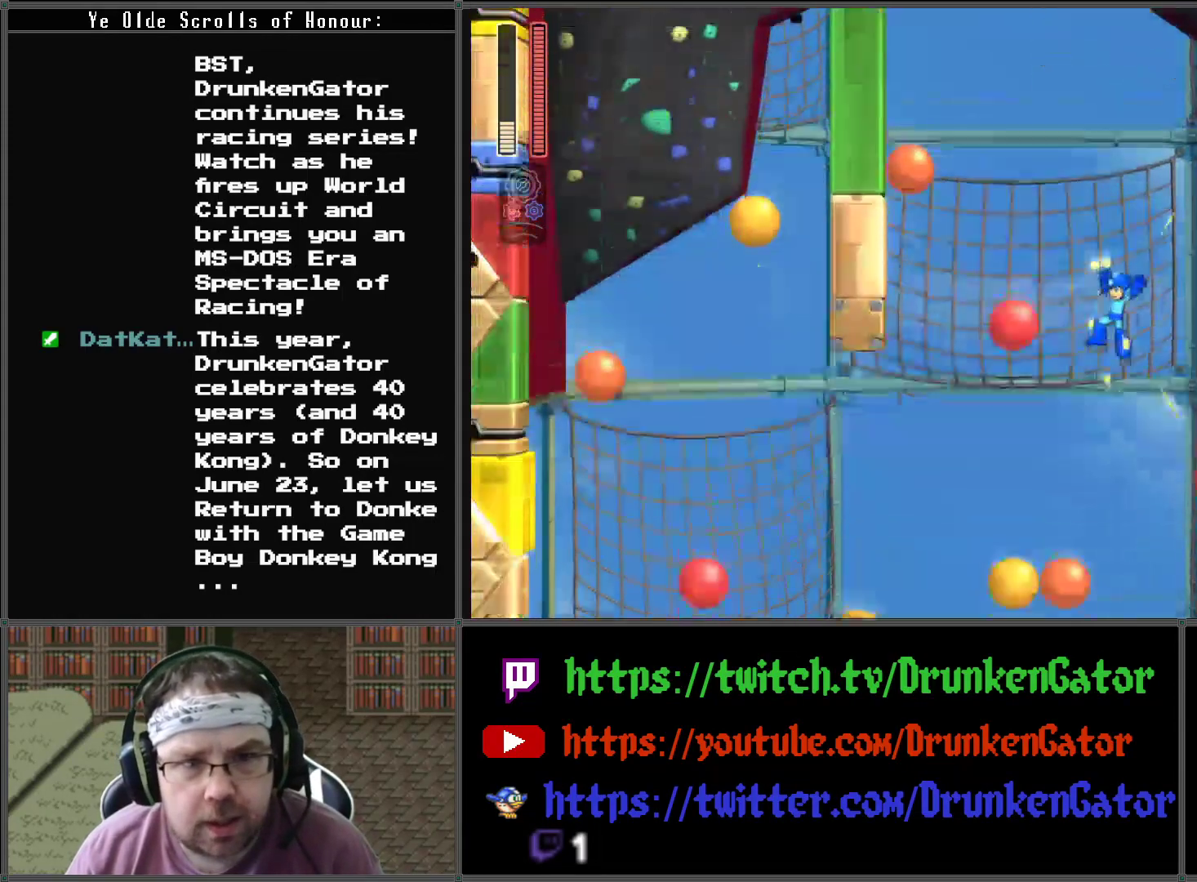
{"buttons": ["A", "DPAD_LEFT"], "left_stick": "center", "right_stick": "center", "events": [[300, "A", "down"]]}
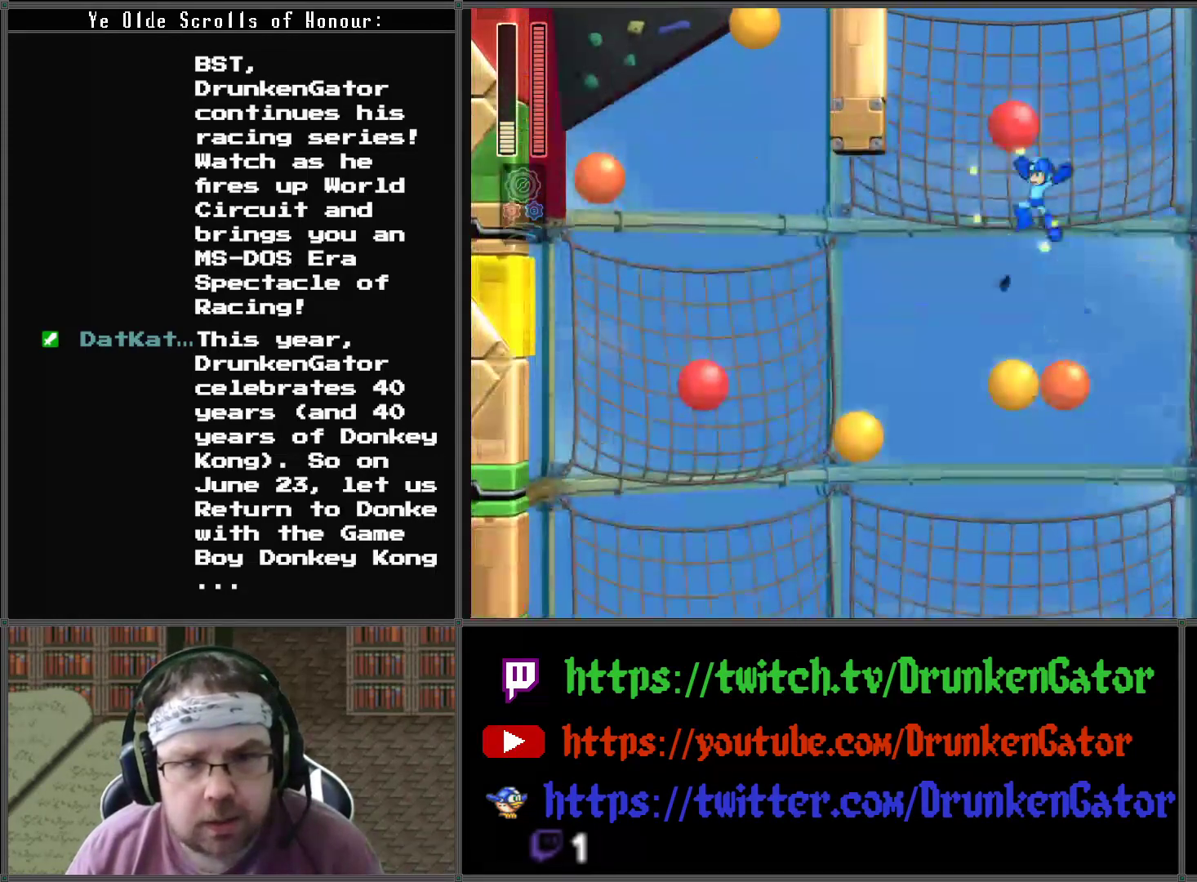
{"buttons": ["A", "DPAD_LEFT"], "left_stick": "center", "right_stick": "center", "events": [[200, "DPAD_LEFT", "up"], [400, "DPAD_LEFT", "down"]]}
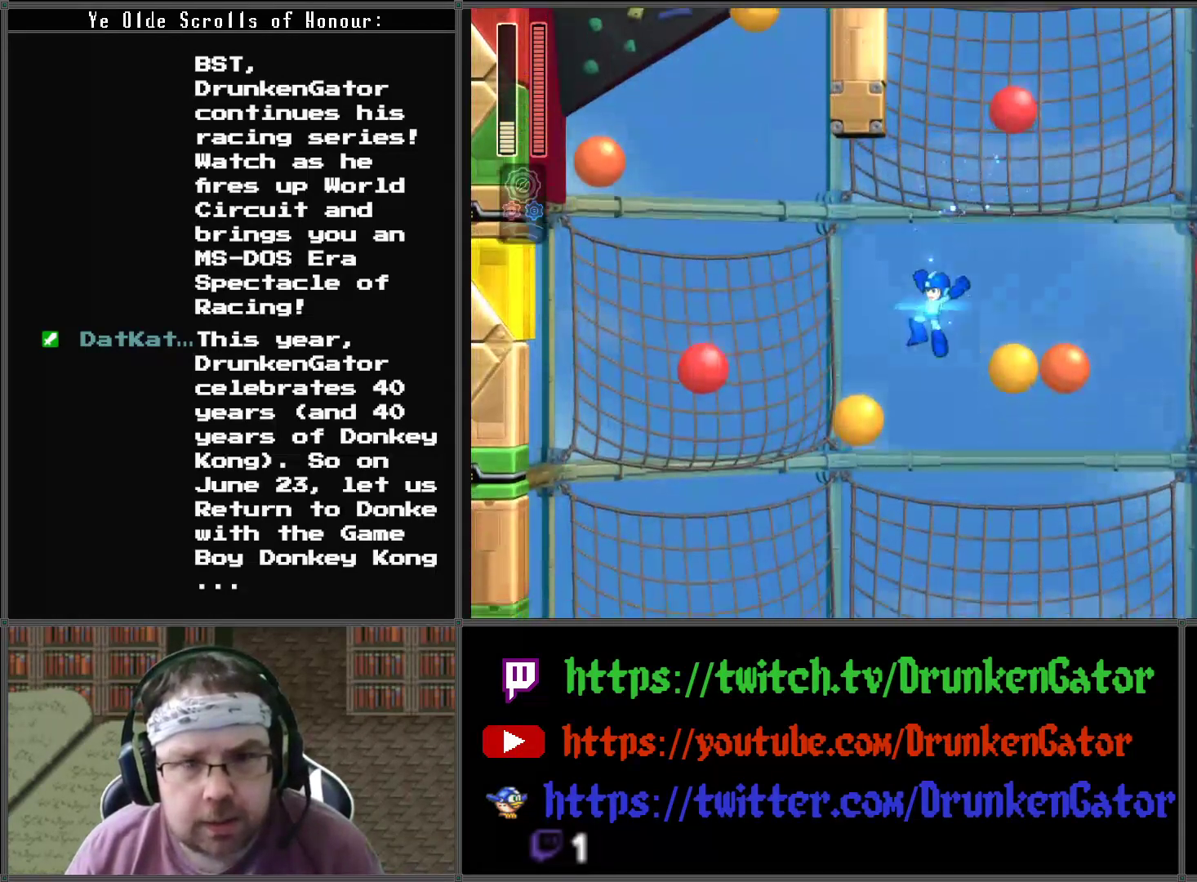
{"buttons": ["A", "DPAD_LEFT"], "left_stick": "center", "right_stick": "center", "events": []}
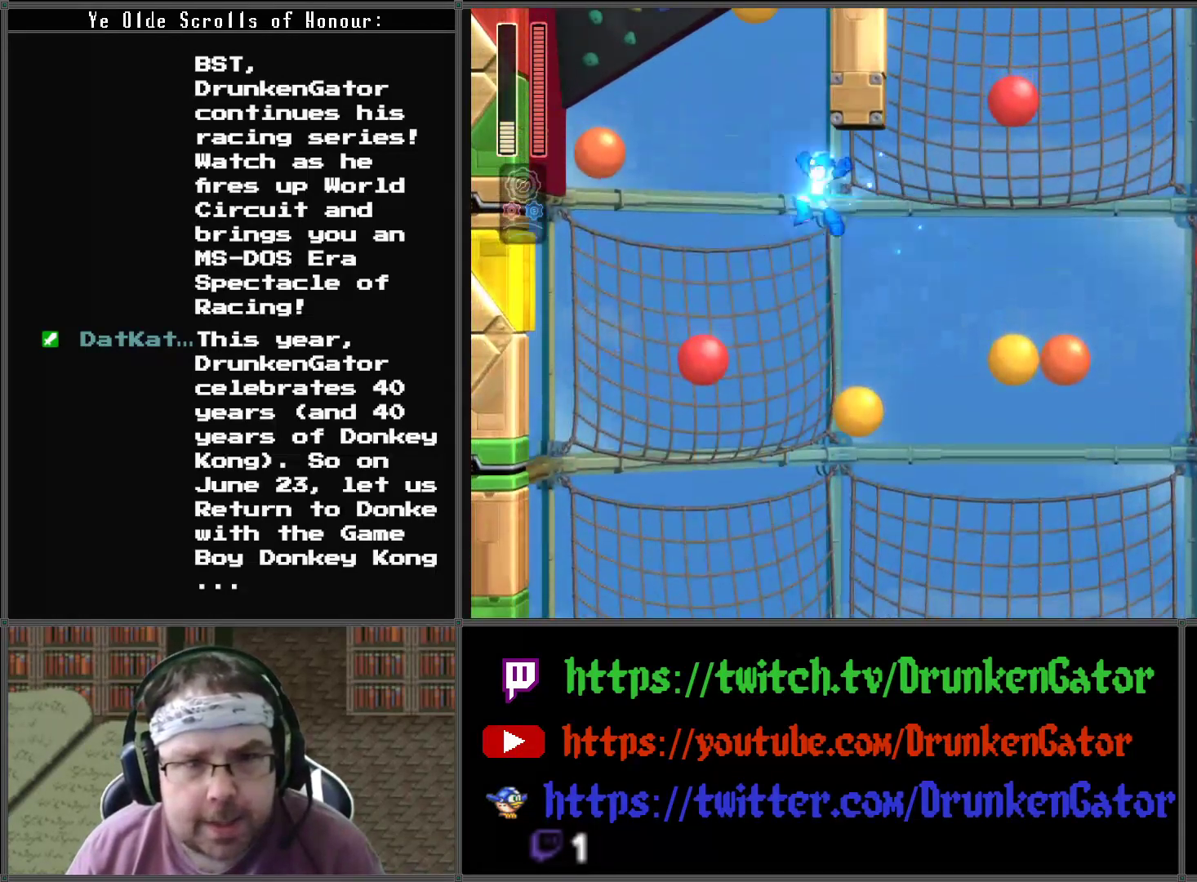
{"buttons": ["A", "DPAD_LEFT"], "left_stick": "center", "right_stick": "center", "events": [[267, "DPAD_DOWN", "down"], [267, "DPAD_LEFT", "up"], [333, "DPAD_DOWN", "up"], [333, "DPAD_RIGHT", "down"], [367, "DPAD_RIGHT", "up"], [500, "DPAD_LEFT", "down"]]}
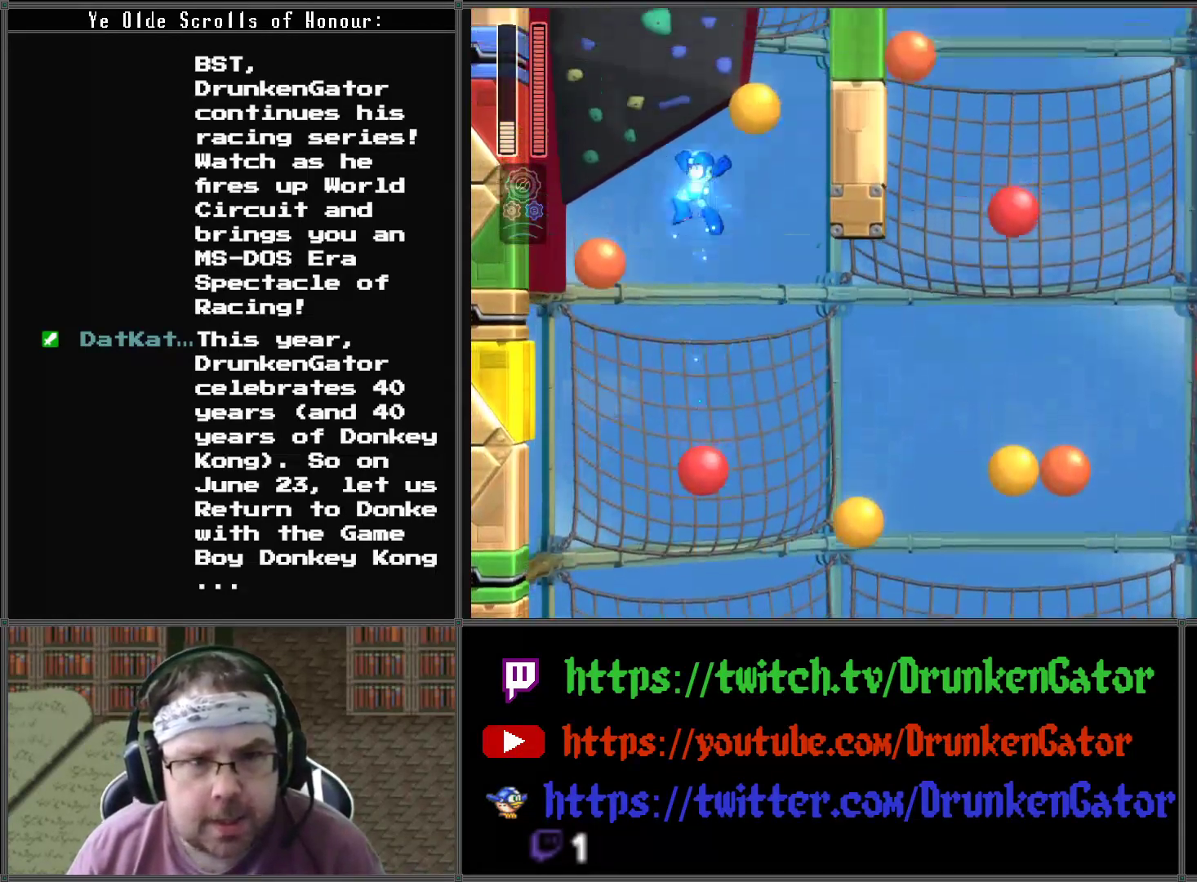
{"buttons": ["A", "DPAD_RIGHT"], "left_stick": "center", "right_stick": "center", "events": [[267, "DPAD_LEFT", "up"], [467, "DPAD_RIGHT", "down"]]}
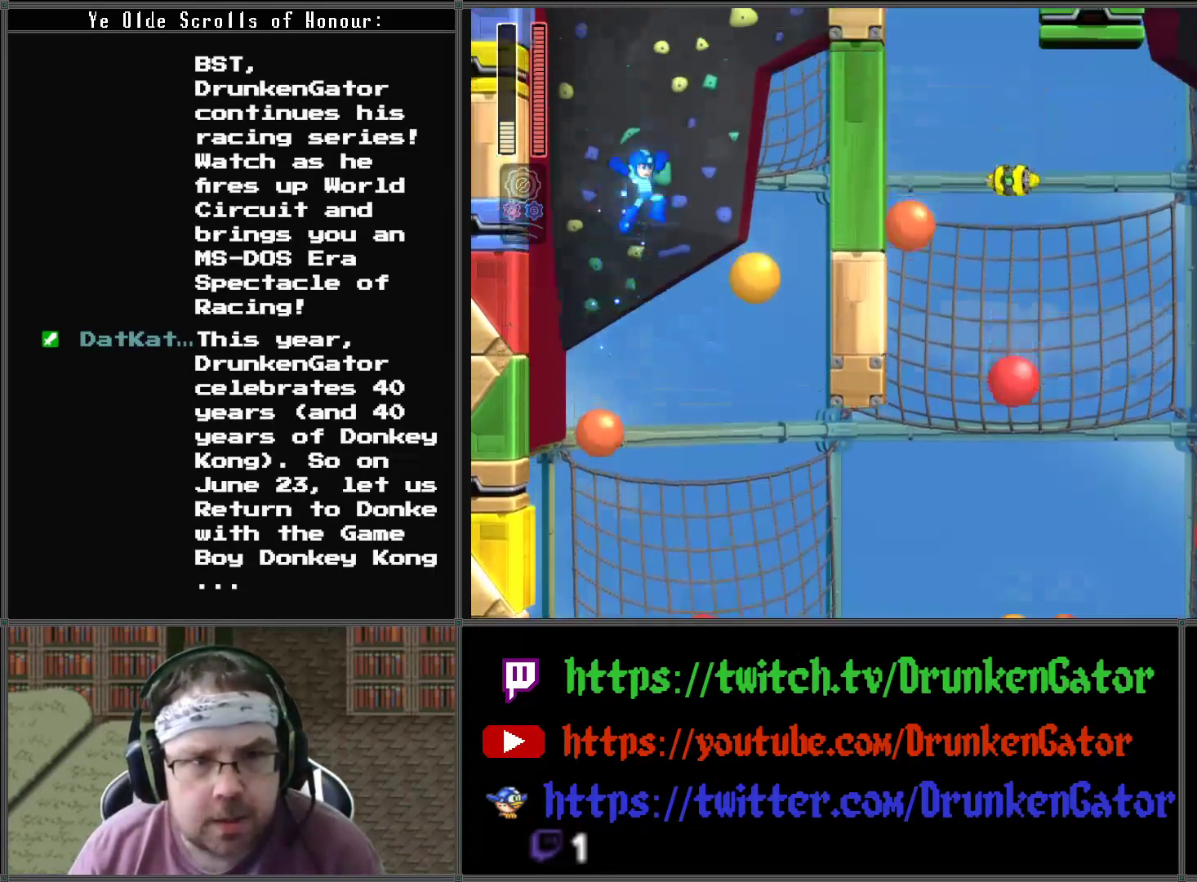
{"buttons": ["A"], "left_stick": "center", "right_stick": "center", "events": [[67, "DPAD_RIGHT", "up"], [133, "DPAD_RIGHT", "down"], [333, "DPAD_RIGHT", "up"]]}